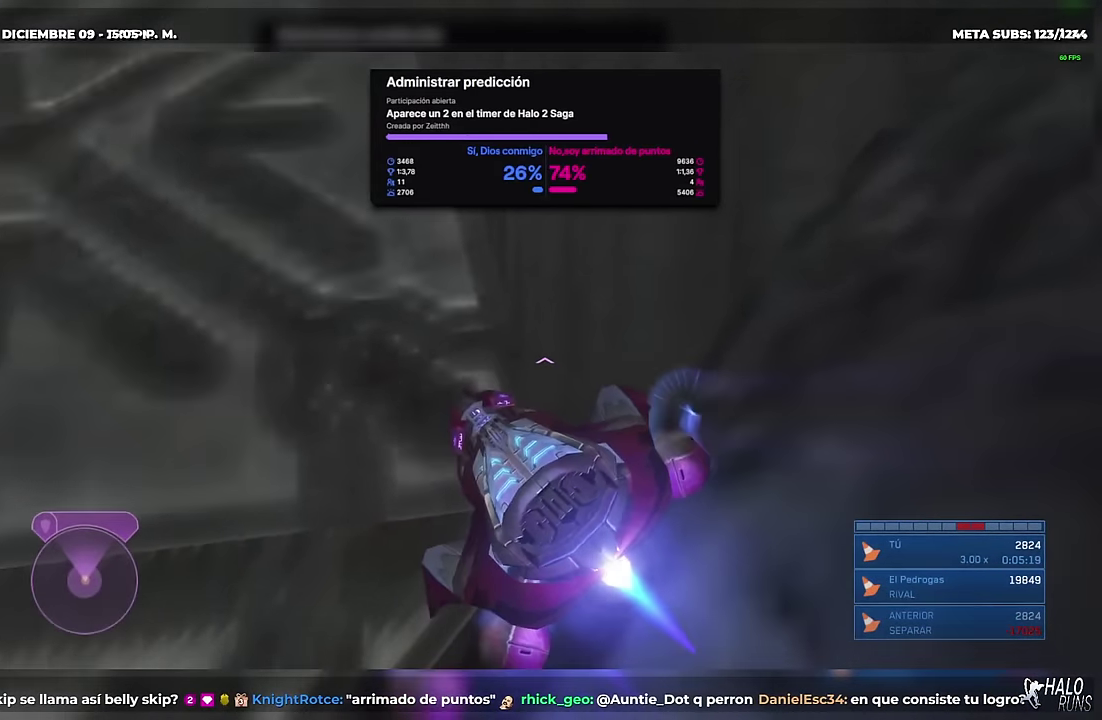
Gameplay with a controller (Xbox layout); each line is a JSON object with the inputs held at the frame after it. "events" lists button and stick changes between this image and that frame as [ms after this image, input, new state], when the widget could be followed in between. Not read: DPAD_LEFT DPAD_UP L3 R1 R3 keyboard_mouse.
{"buttons": ["A", "Y", "L2"], "left_stick": "up", "right_stick": "up-left", "events": [[33, "right_stick", "up-right"], [83, "left_stick", "up-right"], [100, "B", "down"], [100, "Y", "up"], [250, "B", "up"], [250, "Y", "down"], [283, "right_stick", "up-left"], [350, "left_stick", "up"]]}
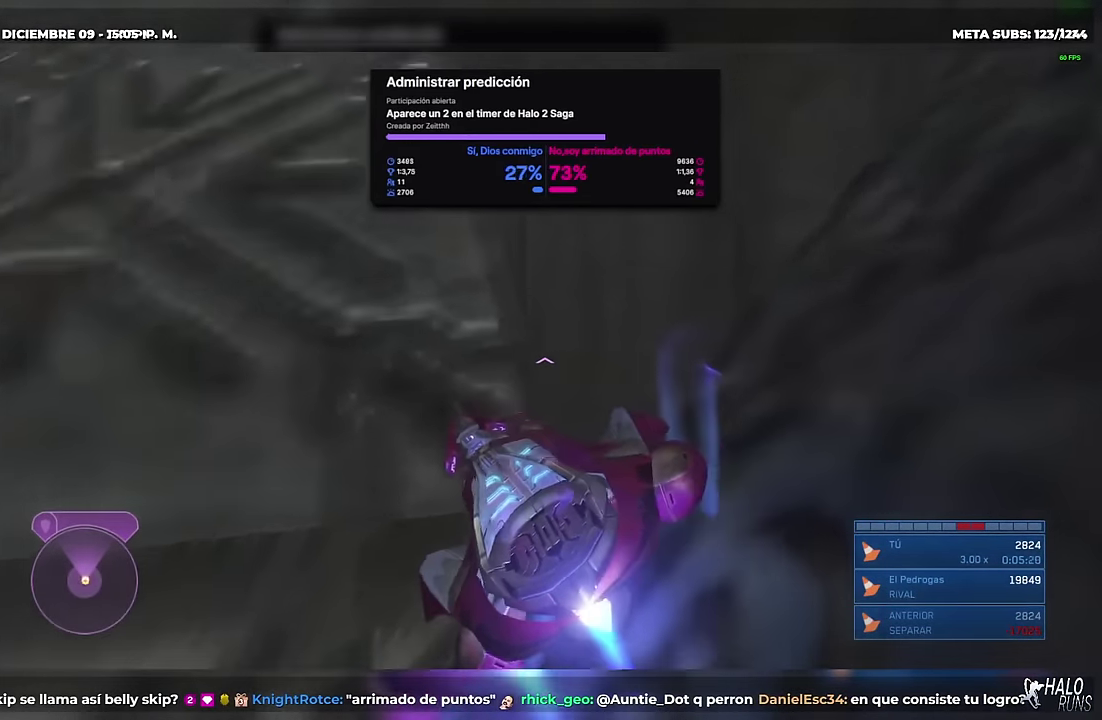
{"buttons": ["A", "B", "L2"], "left_stick": "up-right", "right_stick": "up-right", "events": [[84, "left_stick", "up-right"], [100, "right_stick", "up-right"], [117, "B", "down"], [117, "Y", "up"], [184, "right_stick", "right"], [284, "right_stick", "up-right"], [300, "B", "up"], [300, "Y", "down"], [334, "right_stick", "up"], [451, "right_stick", "up-right"], [501, "B", "down"], [501, "Y", "up"]]}
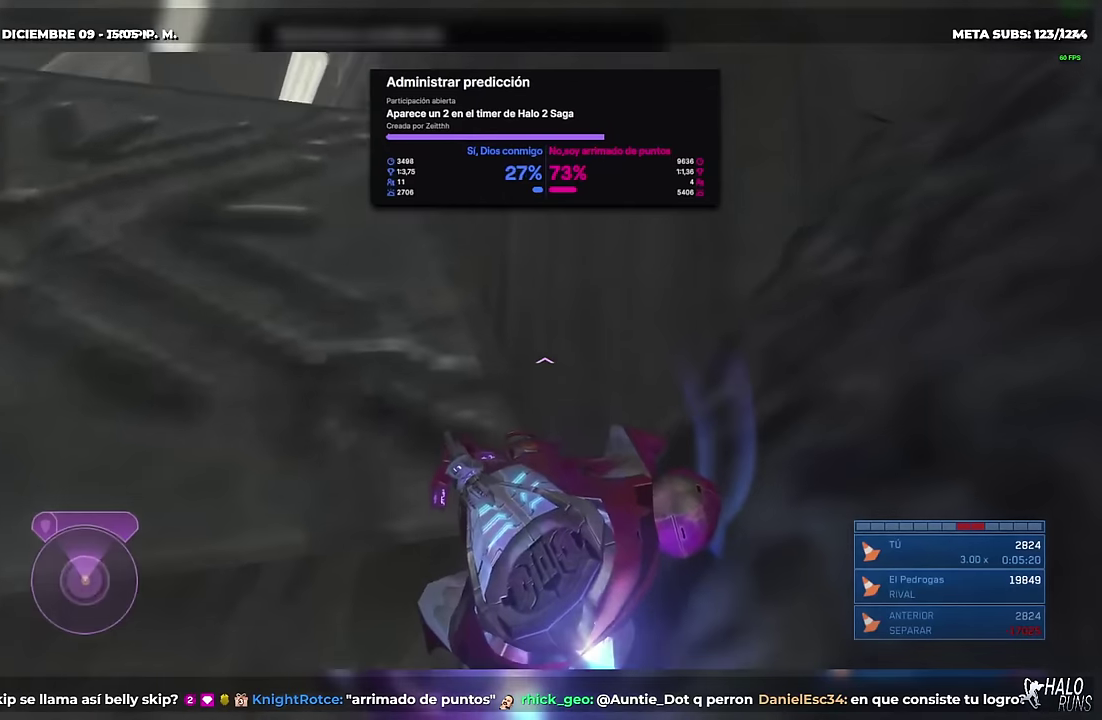
{"buttons": ["A", "Y", "L2"], "left_stick": "up-right", "right_stick": "up-left", "events": [[66, "right_stick", "right"], [216, "right_stick", "up-right"], [267, "B", "up"], [267, "Y", "down"], [333, "right_stick", "up-left"]]}
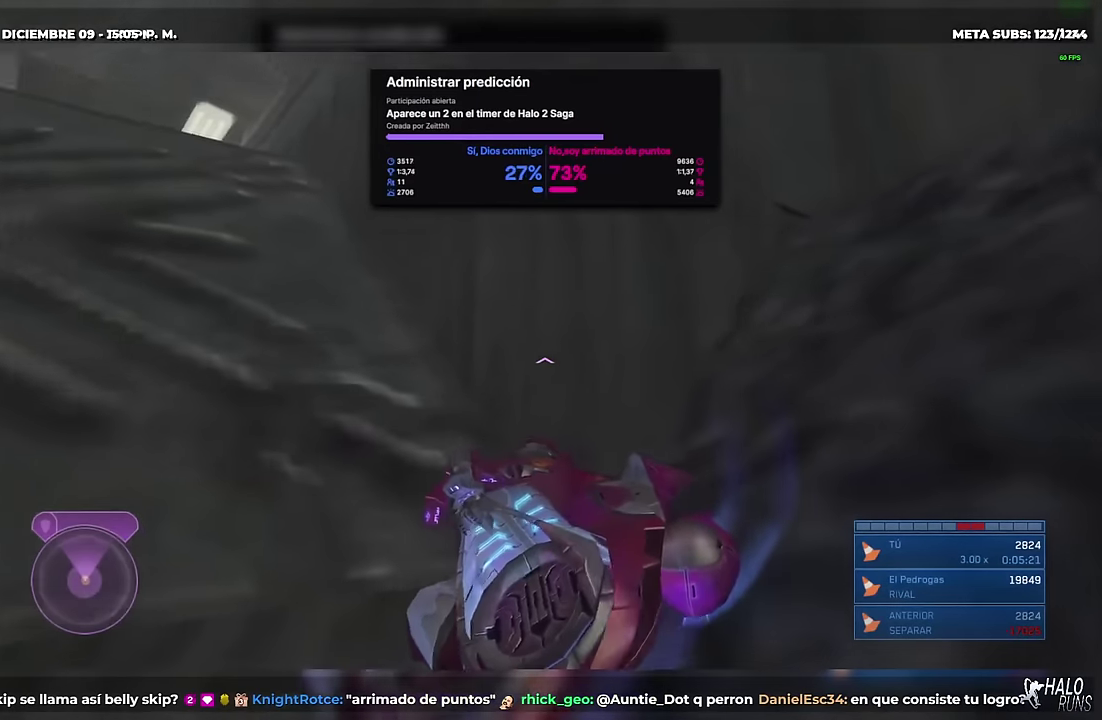
{"buttons": ["A", "X", "L2"], "left_stick": "up-right", "right_stick": "up-left", "events": [[33, "Y", "up"], [50, "X", "down"], [267, "right_stick", "left"], [501, "right_stick", "up-left"]]}
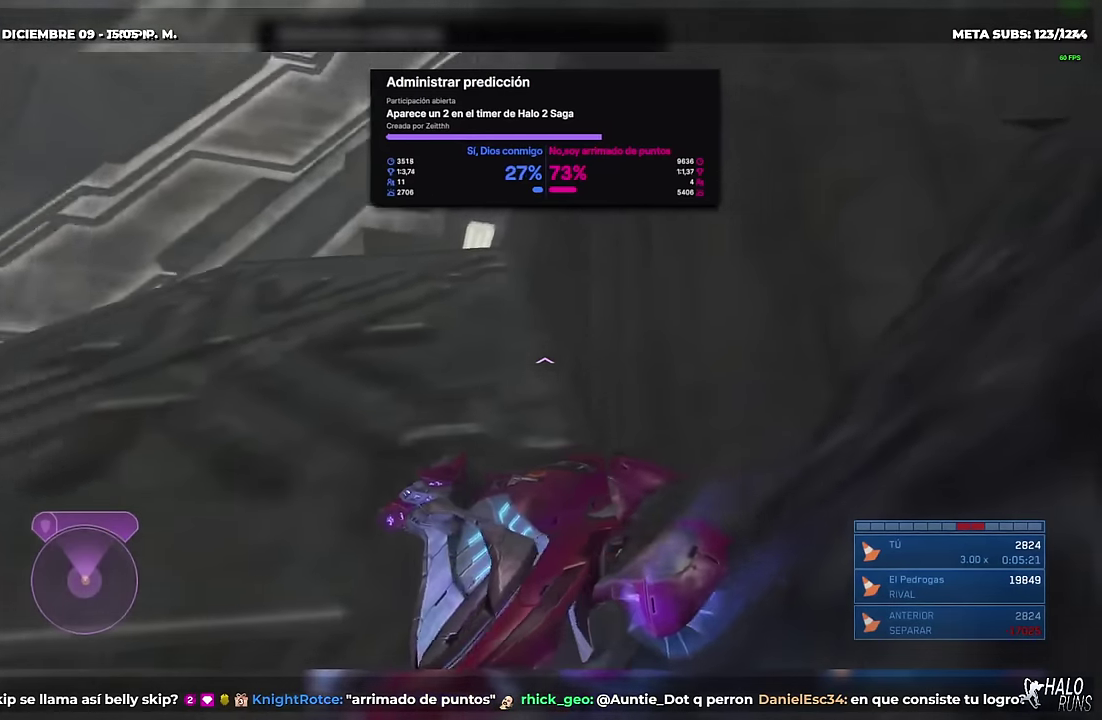
{"buttons": ["A", "B", "L2"], "left_stick": "up-right", "right_stick": "right", "events": [[133, "X", "up"], [150, "B", "down"], [150, "right_stick", "right"]]}
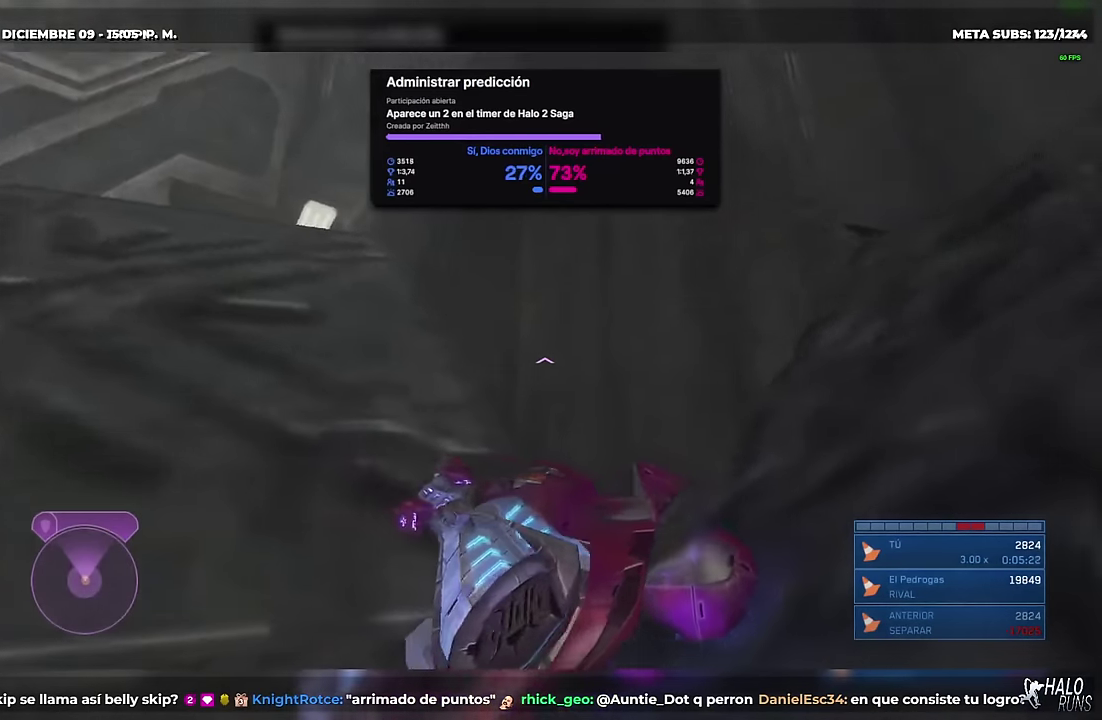
{"buttons": ["A", "X", "L2"], "left_stick": "up-right", "right_stick": "up-left", "events": [[300, "B", "up"], [317, "X", "down"], [334, "right_stick", "up-left"]]}
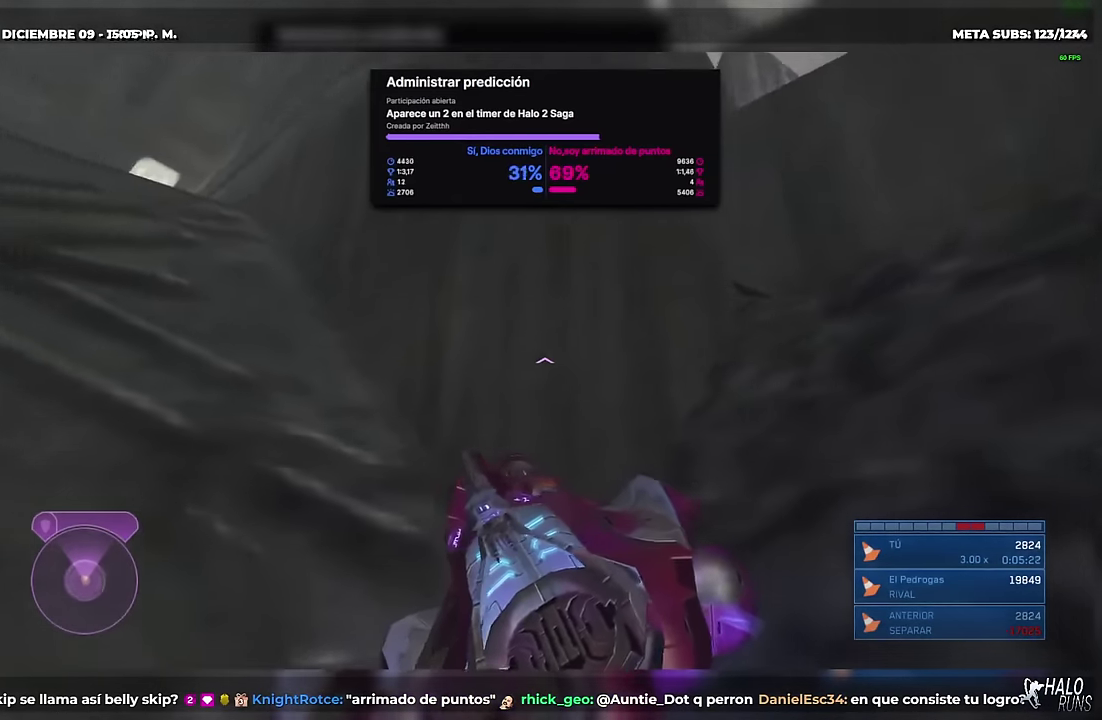
{"buttons": ["A", "X", "L2"], "left_stick": "up", "right_stick": "down-left"}
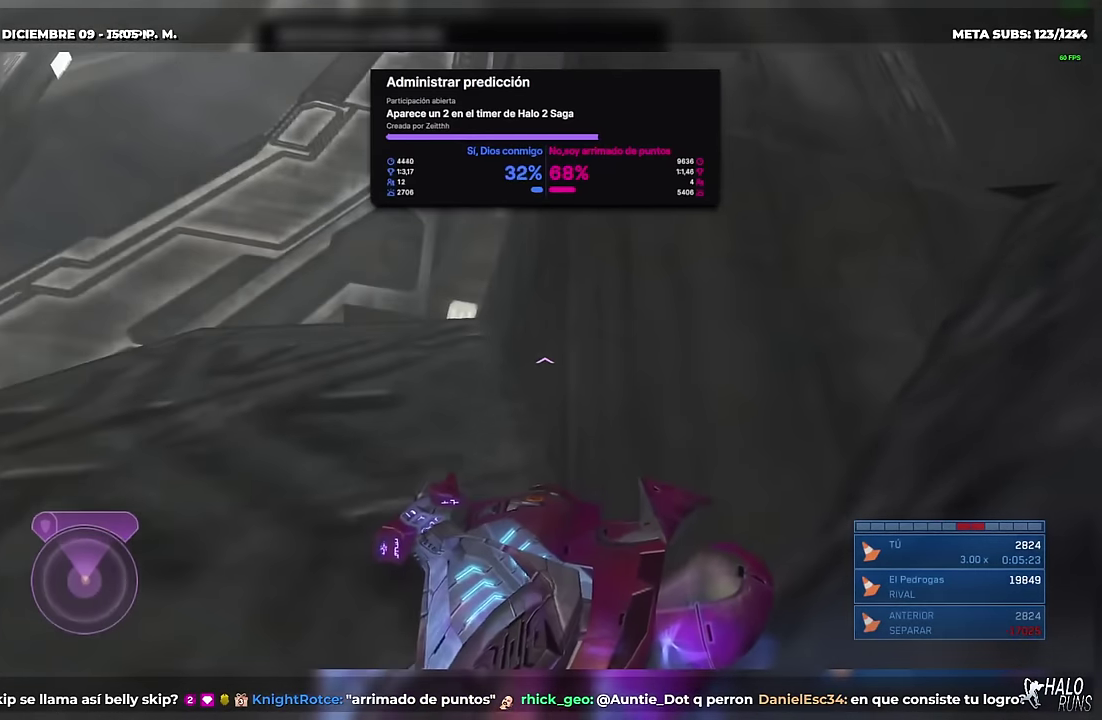
{"buttons": ["A", "X", "L2"], "left_stick": "up", "right_stick": "up-left"}
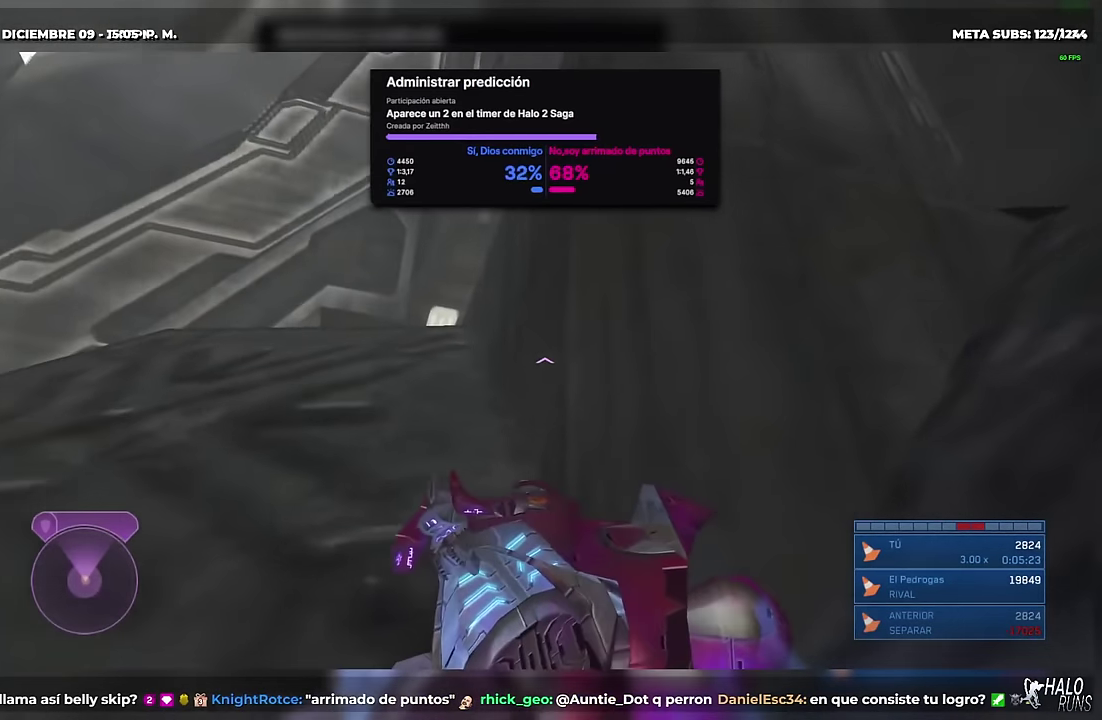
{"buttons": ["A", "L2"], "left_stick": "up", "right_stick": "down", "events": [[267, "right_stick", "left"], [317, "A", "up"], [367, "right_stick", "down-left"], [383, "X", "up"], [433, "A", "down"], [450, "right_stick", "down"]]}
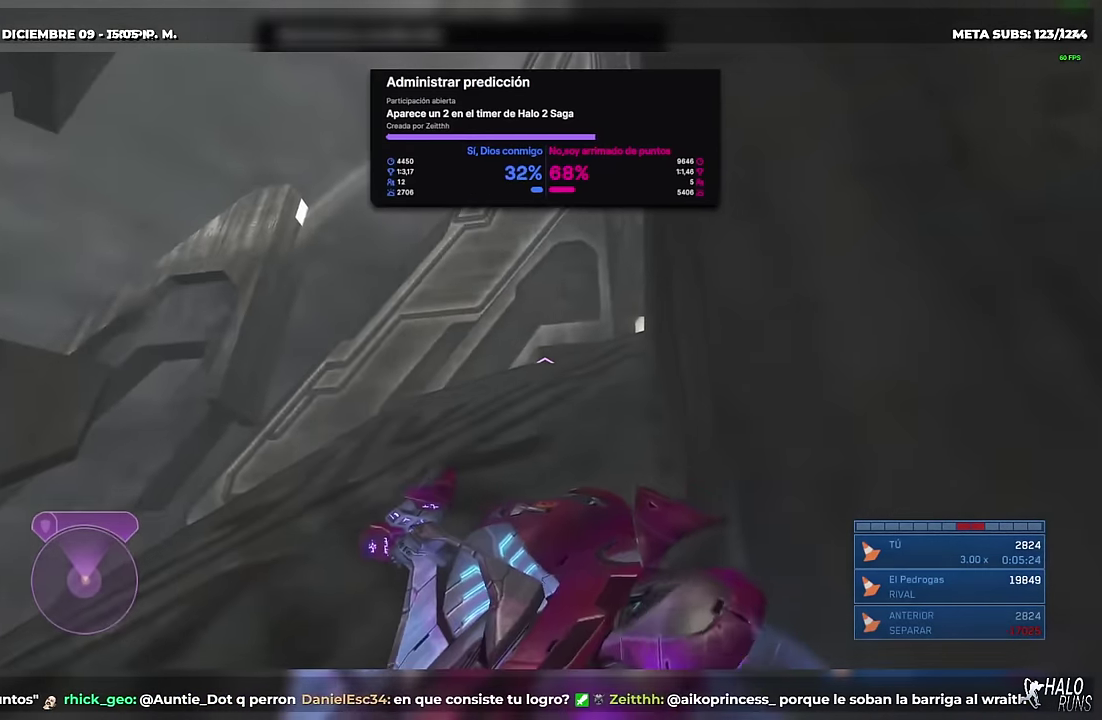
{"buttons": ["A", "B", "L2"], "left_stick": "up-left", "right_stick": "down-right", "events": [[217, "right_stick", "down-right"], [267, "left_stick", "up-left"], [451, "B", "down"]]}
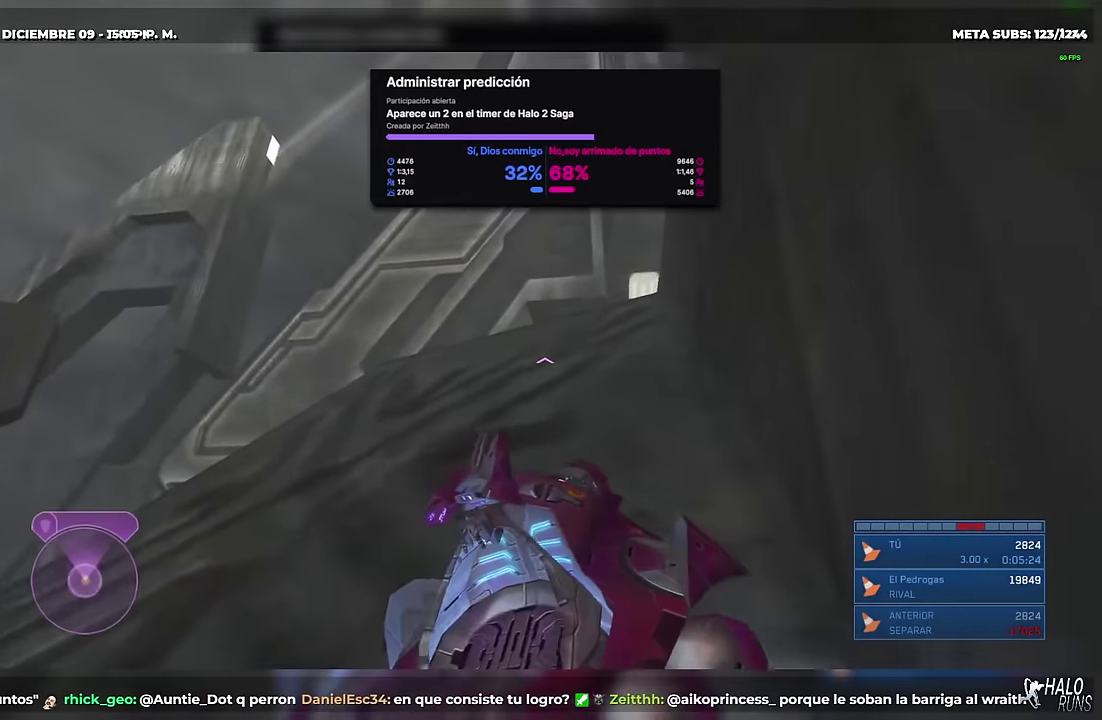
{"buttons": ["A", "L2"], "left_stick": "up", "right_stick": "down", "events": [[67, "A", "up"], [100, "left_stick", "up"], [233, "A", "down"], [284, "B", "up"], [384, "right_stick", "down"]]}
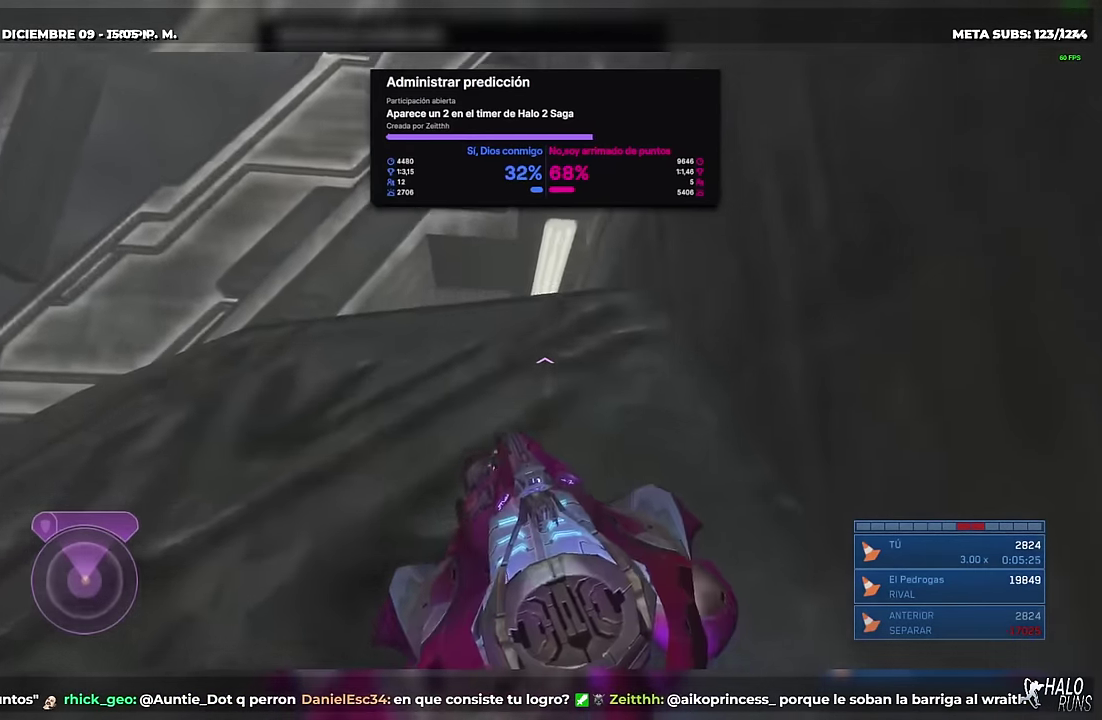
{"buttons": ["A", "L2"], "left_stick": "up", "right_stick": "down", "events": [[100, "right_stick", "down-right"], [301, "right_stick", "down"]]}
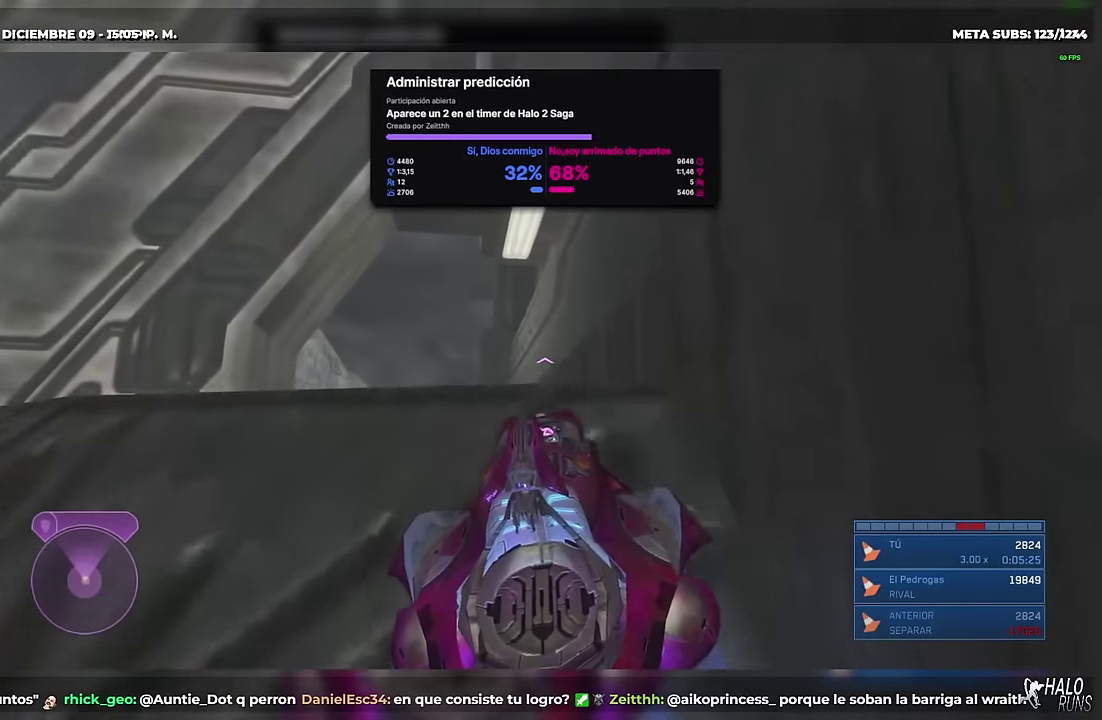
{"buttons": ["A", "L2"], "left_stick": "up", "right_stick": "down", "events": [[134, "A", "up"], [134, "right_stick", "down-right"], [184, "A", "down"], [184, "B", "down"], [301, "B", "up"], [434, "right_stick", "down"]]}
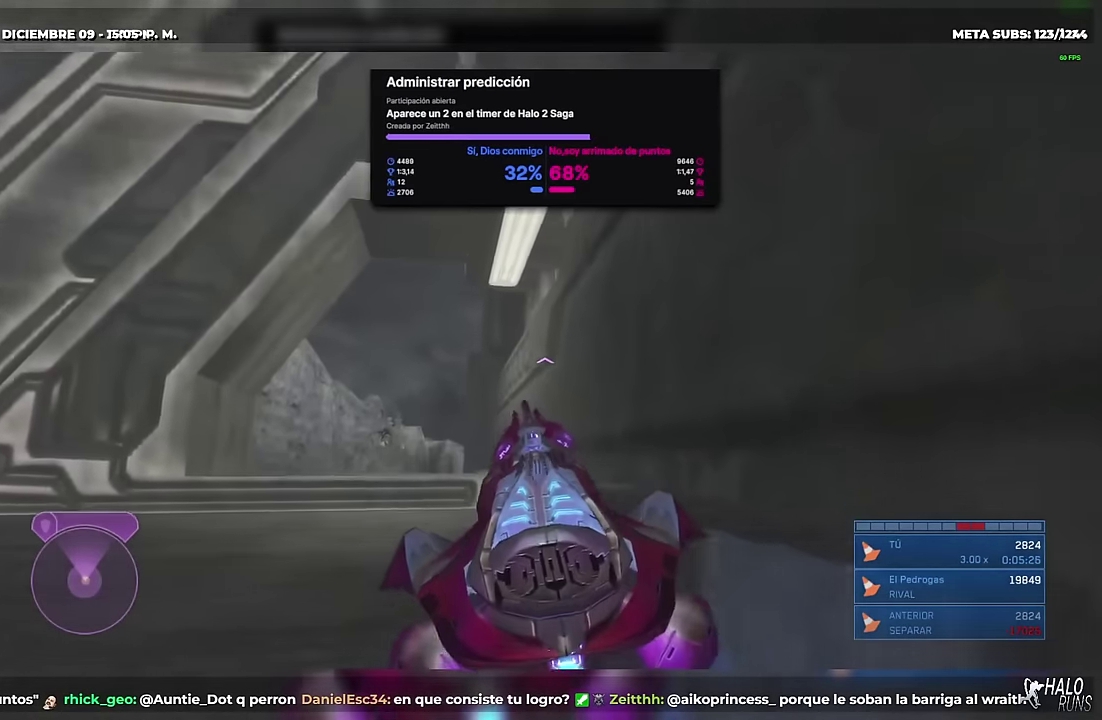
{"buttons": ["A"], "left_stick": "up-left", "right_stick": "down", "events": [[267, "L2", "up"], [384, "left_stick", "up-left"]]}
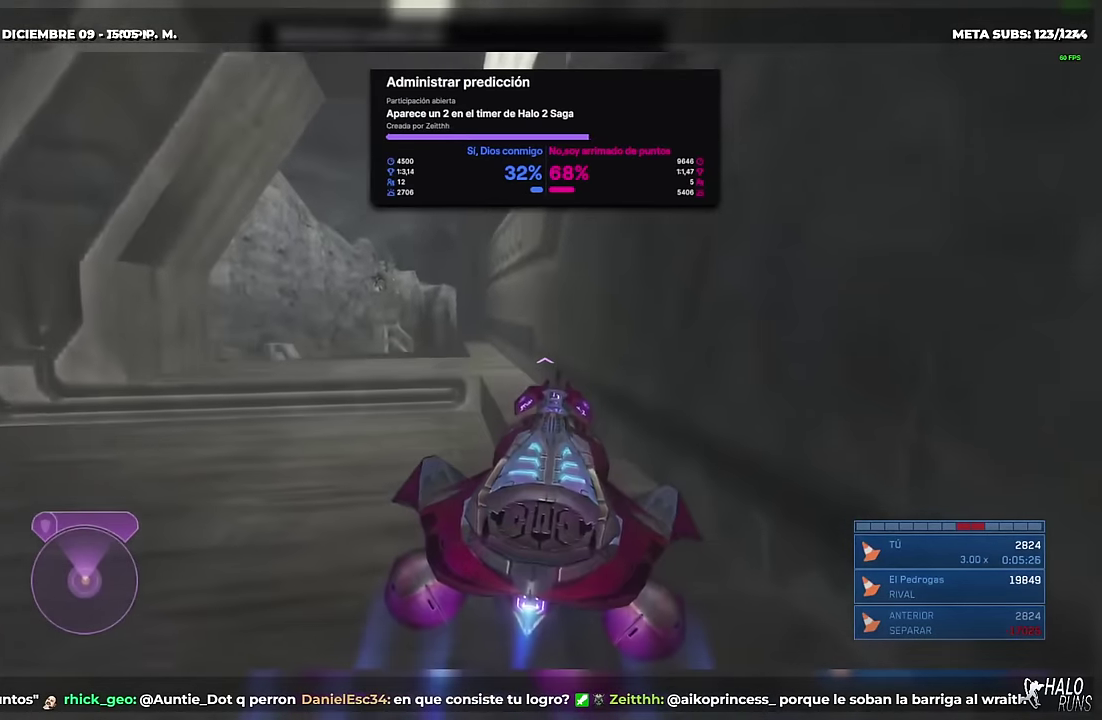
{"buttons": ["A"], "left_stick": "up-left", "right_stick": "down", "events": [[367, "left_stick", "up"], [484, "left_stick", "up-left"]]}
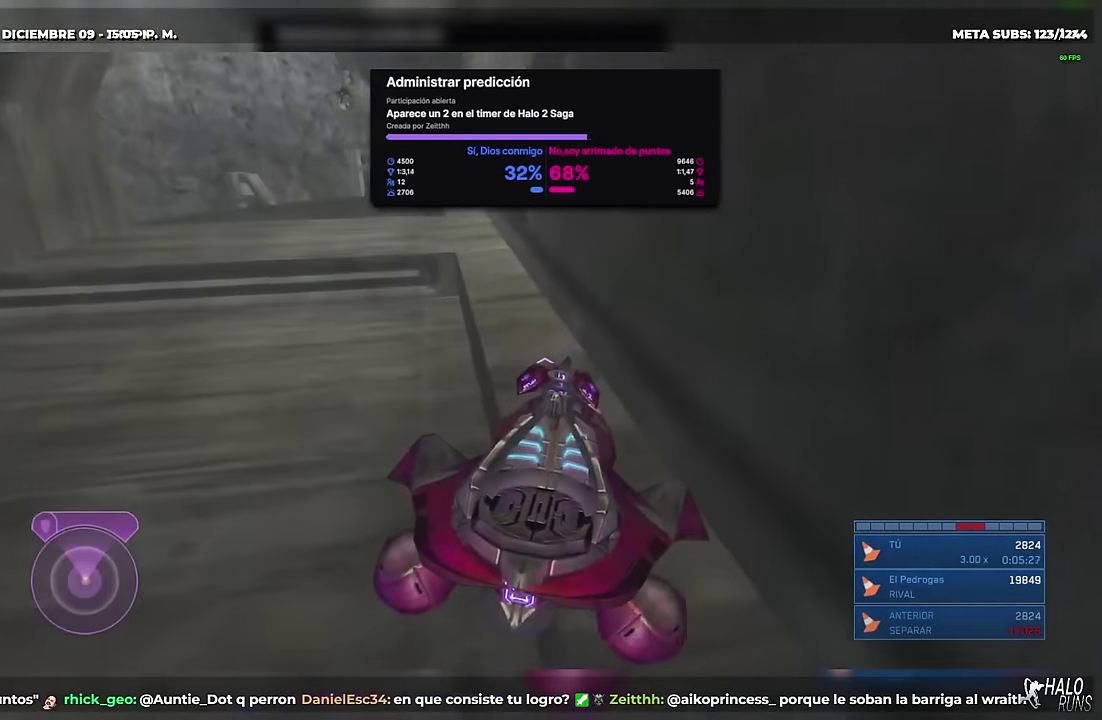
{"buttons": ["X", "L2"], "left_stick": "up", "right_stick": "up-left", "events": [[100, "L2", "down"], [283, "left_stick", "up"], [300, "A", "up"], [334, "right_stick", "right"], [417, "right_stick", "up-left"], [434, "X", "down"]]}
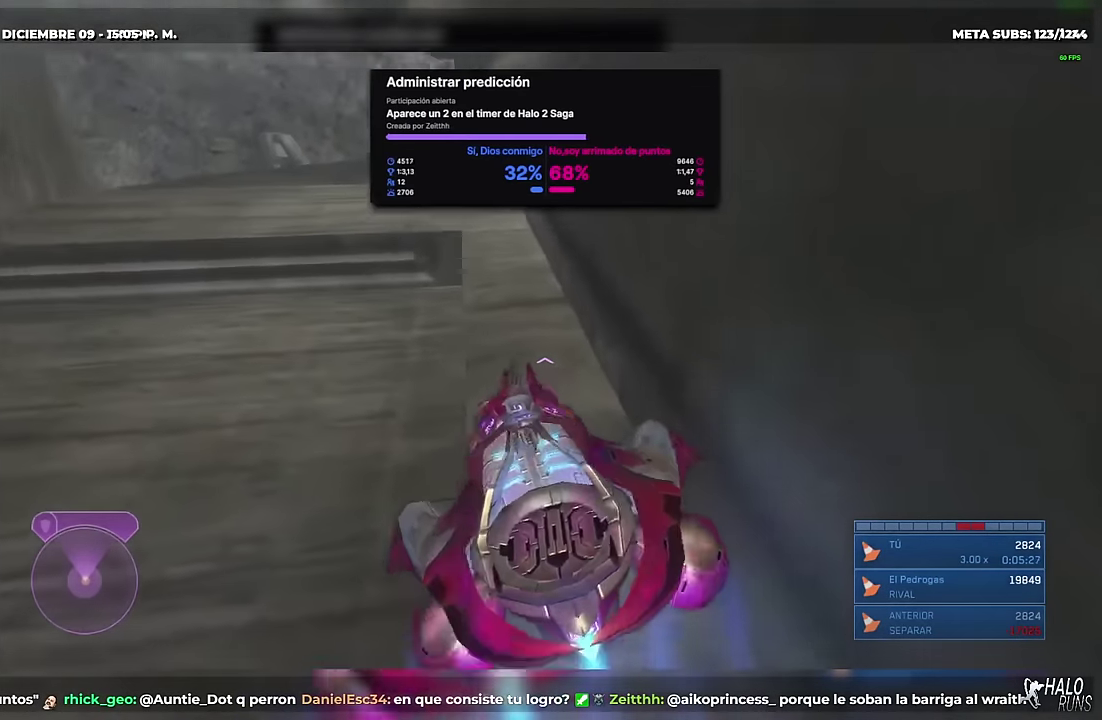
{"buttons": ["L2"], "left_stick": "up", "right_stick": "center", "events": [[134, "X", "up"], [134, "Y", "down"], [167, "right_stick", "up"], [201, "Y", "up"], [251, "right_stick", "center"], [301, "right_stick", "up-right"], [334, "B", "down"], [351, "right_stick", "right"], [401, "right_stick", "up-right"], [451, "B", "up"], [467, "right_stick", "center"]]}
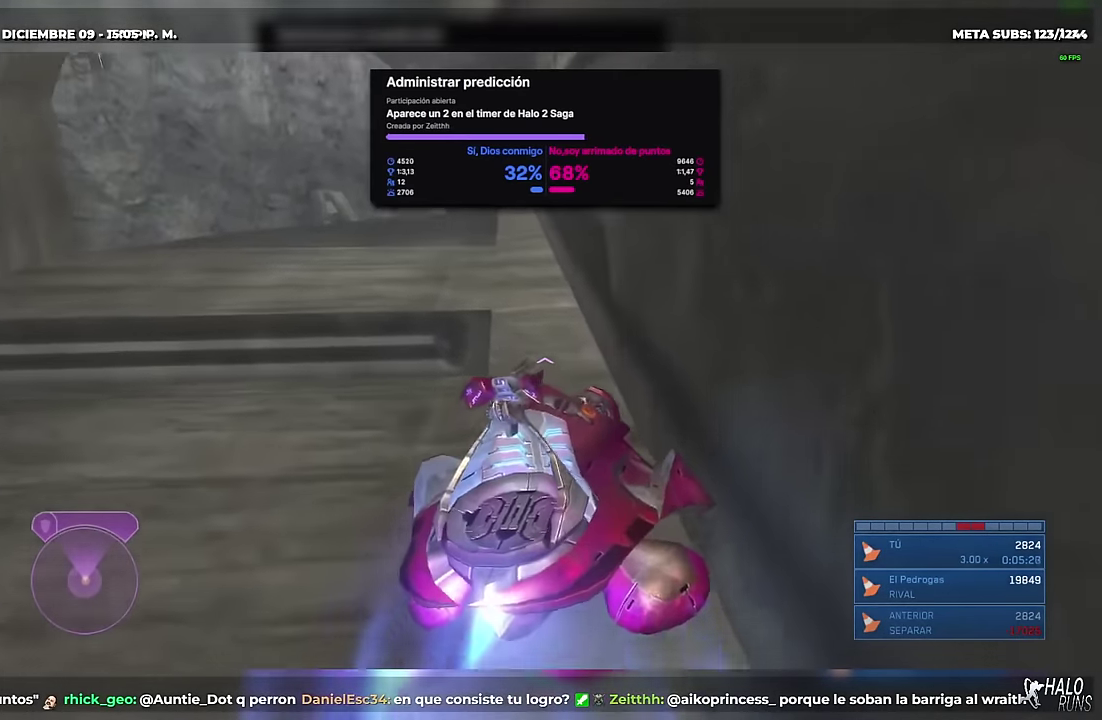
{"buttons": ["X", "L2"], "left_stick": "up", "right_stick": "left", "events": [[50, "right_stick", "up-left"], [117, "right_stick", "center"], [467, "right_stick", "left"], [500, "X", "down"]]}
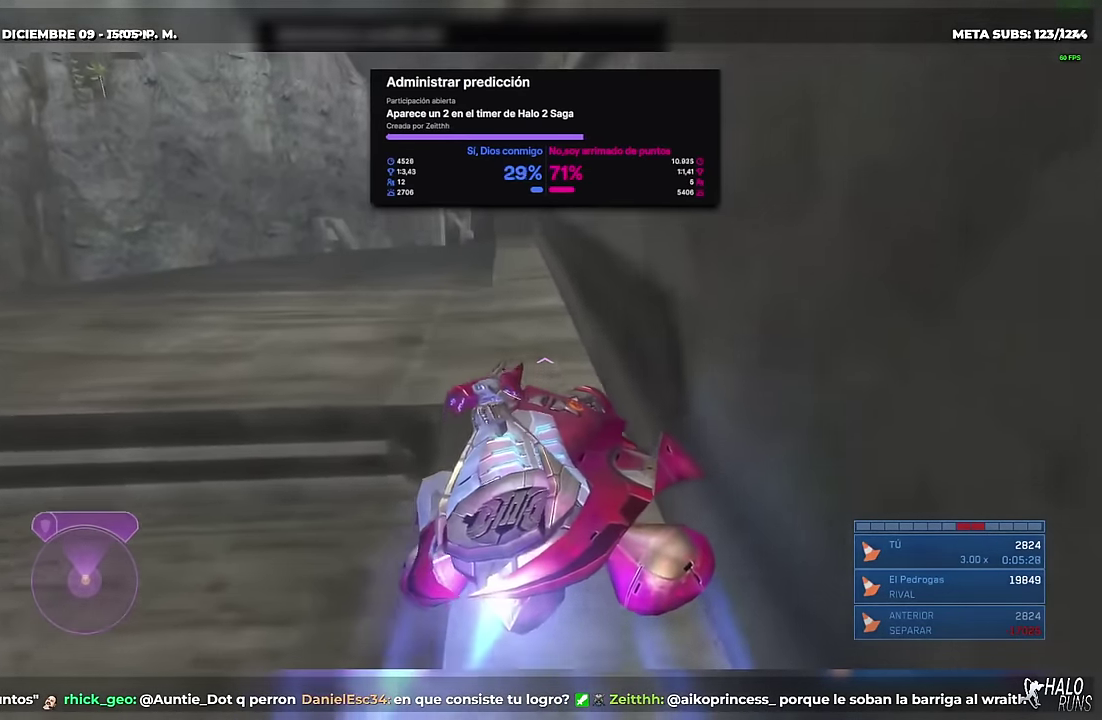
{"buttons": ["X", "L2"], "left_stick": "up", "right_stick": "left", "events": []}
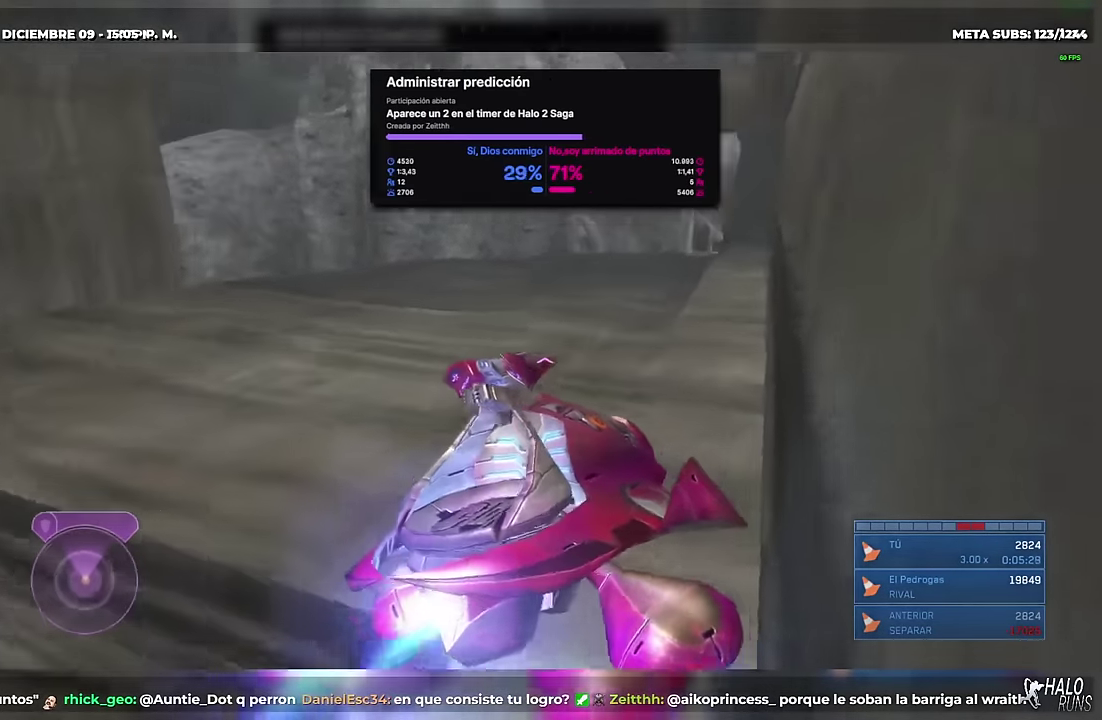
{"buttons": ["B", "L2"], "left_stick": "center", "right_stick": "down-right", "events": [[17, "right_stick", "down-left"], [50, "A", "down"], [50, "X", "up"], [400, "right_stick", "down"], [417, "left_stick", "center"], [450, "right_stick", "down-right"], [467, "B", "down"], [500, "A", "up"]]}
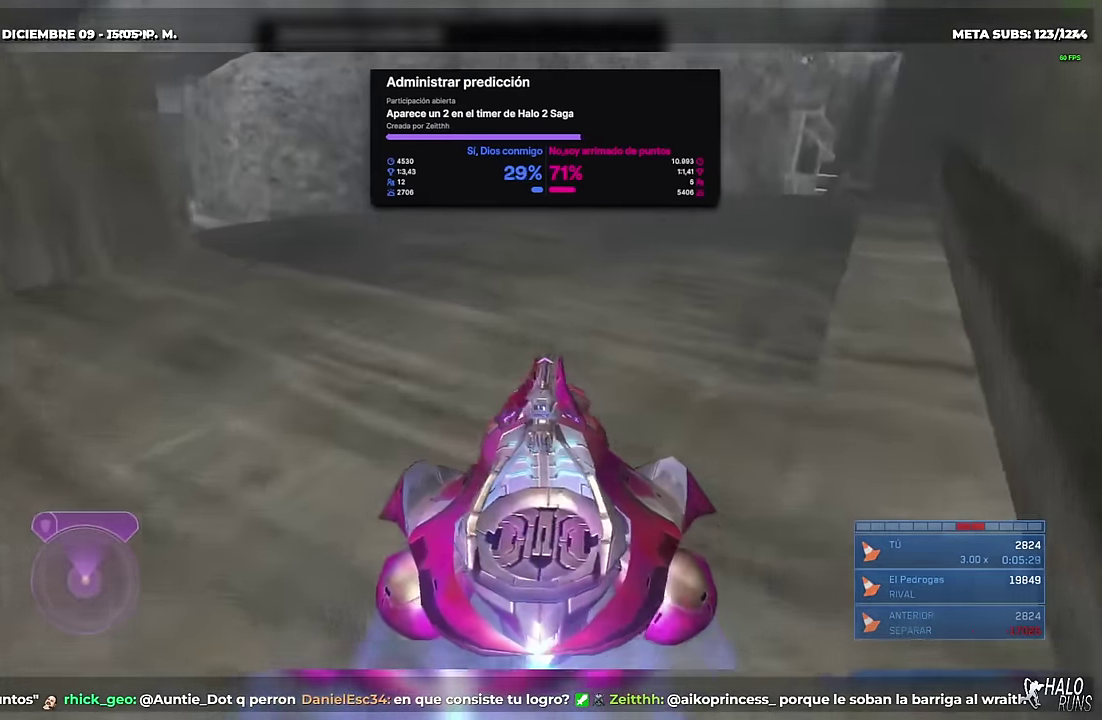
{"buttons": ["A", "L2"], "left_stick": "up-right", "right_stick": "down", "events": [[67, "B", "up"], [67, "right_stick", "center"], [134, "left_stick", "up-right"], [167, "DPAD_RIGHT", "down"], [251, "A", "down"], [251, "right_stick", "down"], [334, "DPAD_RIGHT", "up"]]}
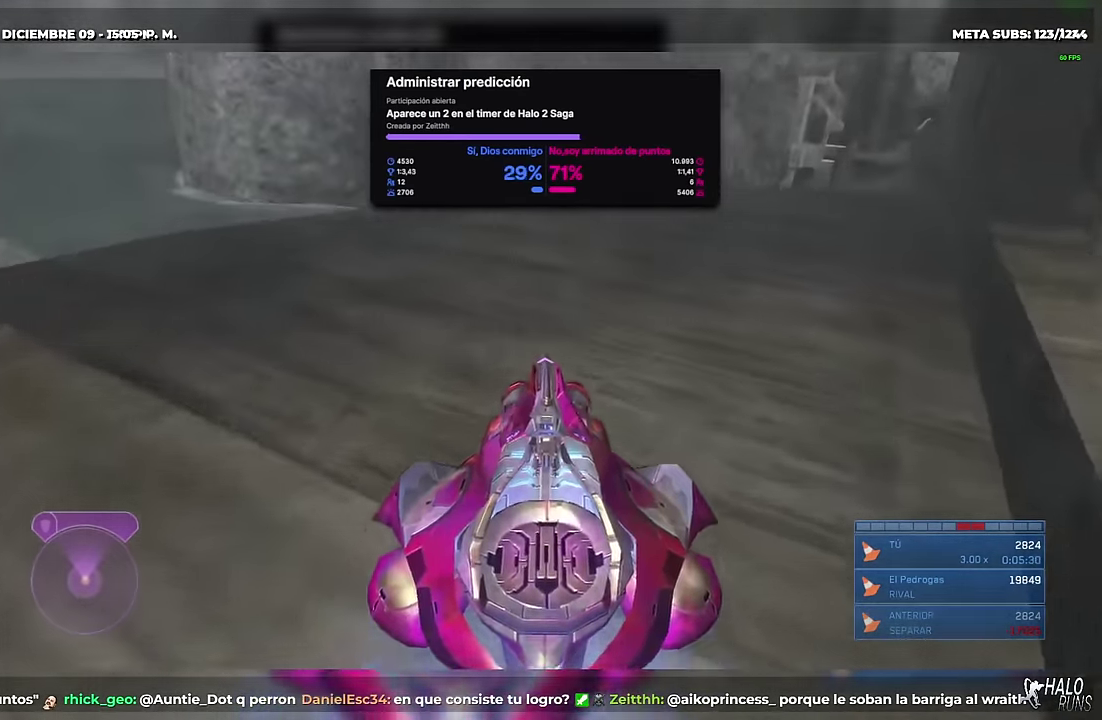
{"buttons": ["A", "L2"], "left_stick": "up-right", "right_stick": "down", "events": [[83, "A", "up"], [83, "right_stick", "center"], [283, "A", "down"], [283, "right_stick", "down"]]}